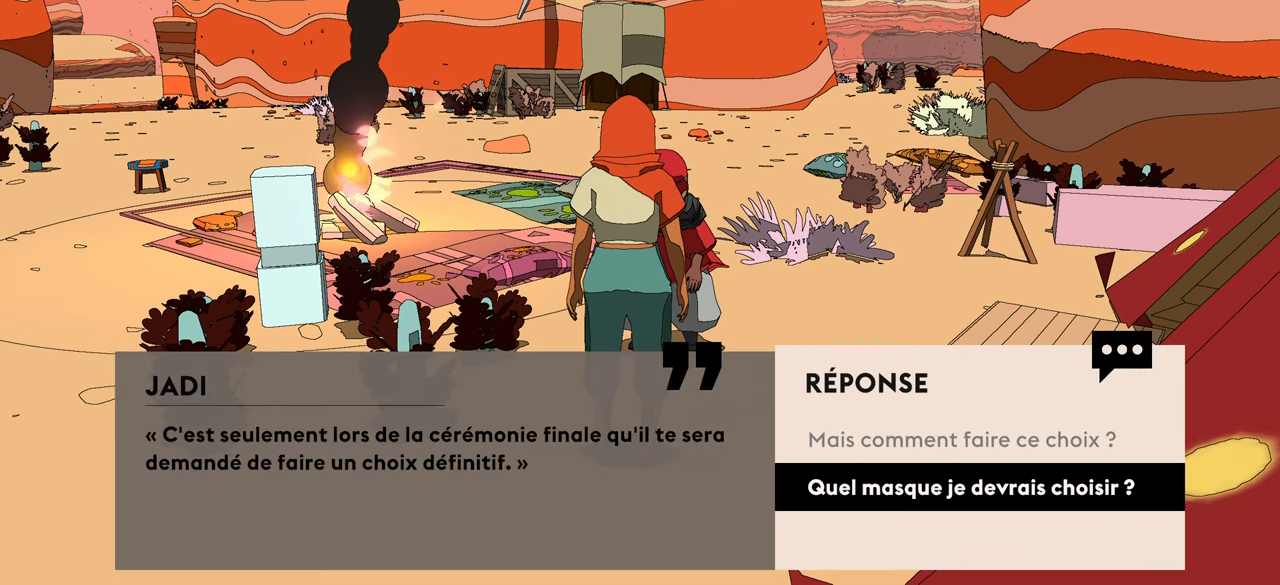
Gameplay with a controller (Xbox layout); each line is a JSON object with the inputs held at the frame after it. "events" lists button and stick changes between this image and that frame as [ms after this image, input, new state], when the widget could be followed in between.
{"buttons": [], "left_stick": "center", "right_stick": "center", "events": []}
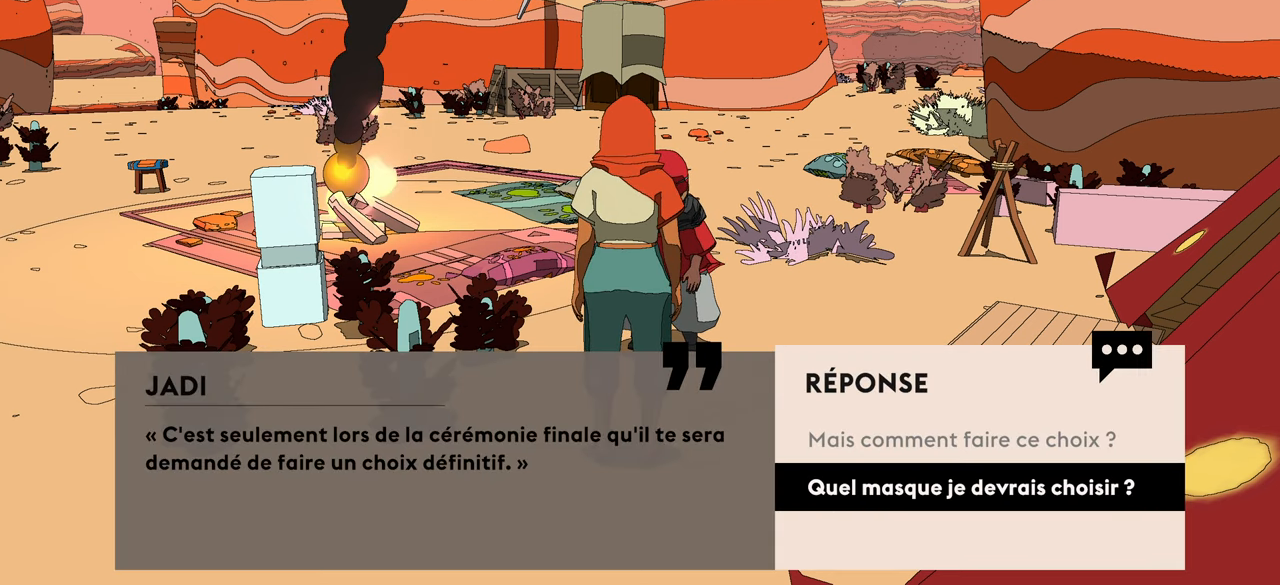
{"buttons": [], "left_stick": "center", "right_stick": "center", "events": []}
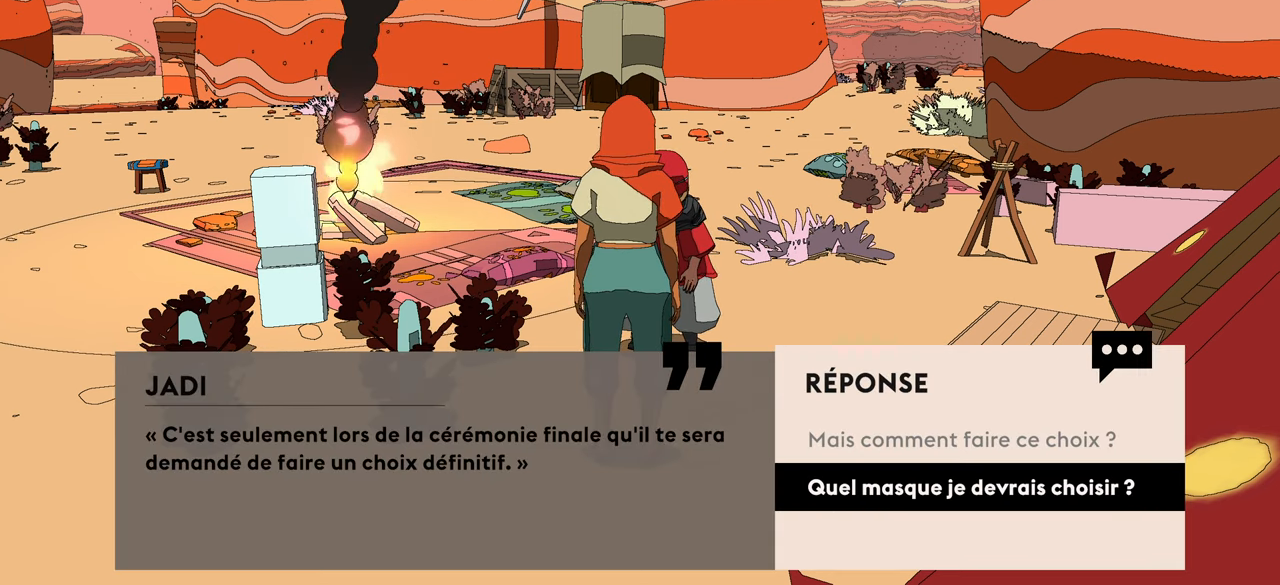
{"buttons": [], "left_stick": "center", "right_stick": "center", "events": []}
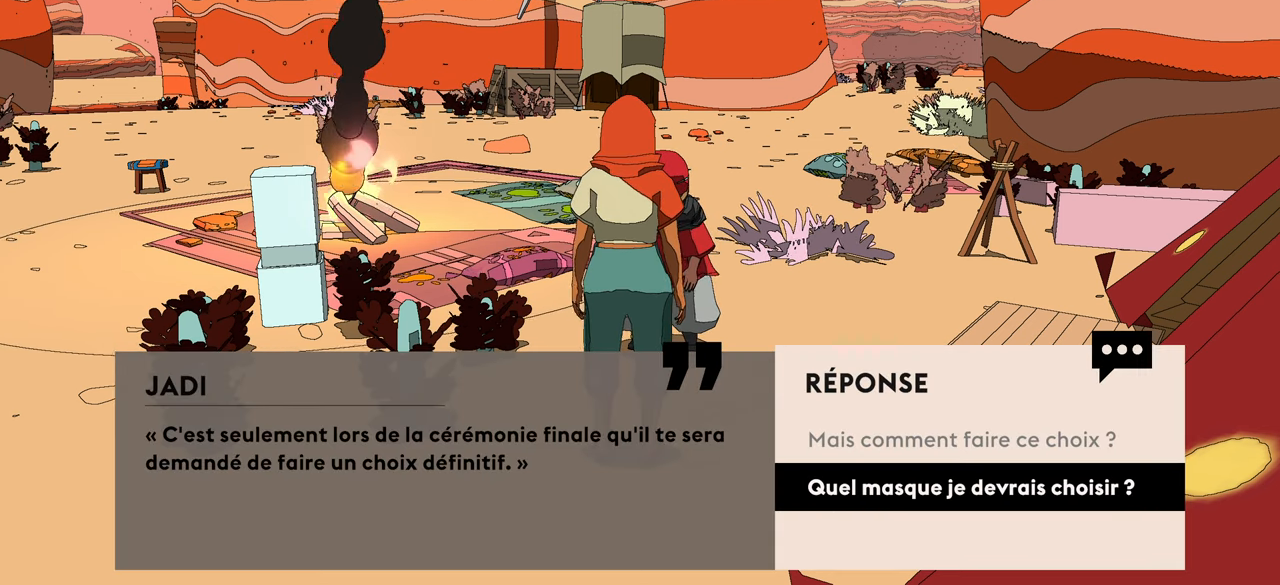
{"buttons": [], "left_stick": "center", "right_stick": "center", "events": [[117, "left_stick", "up"], [267, "left_stick", "center"]]}
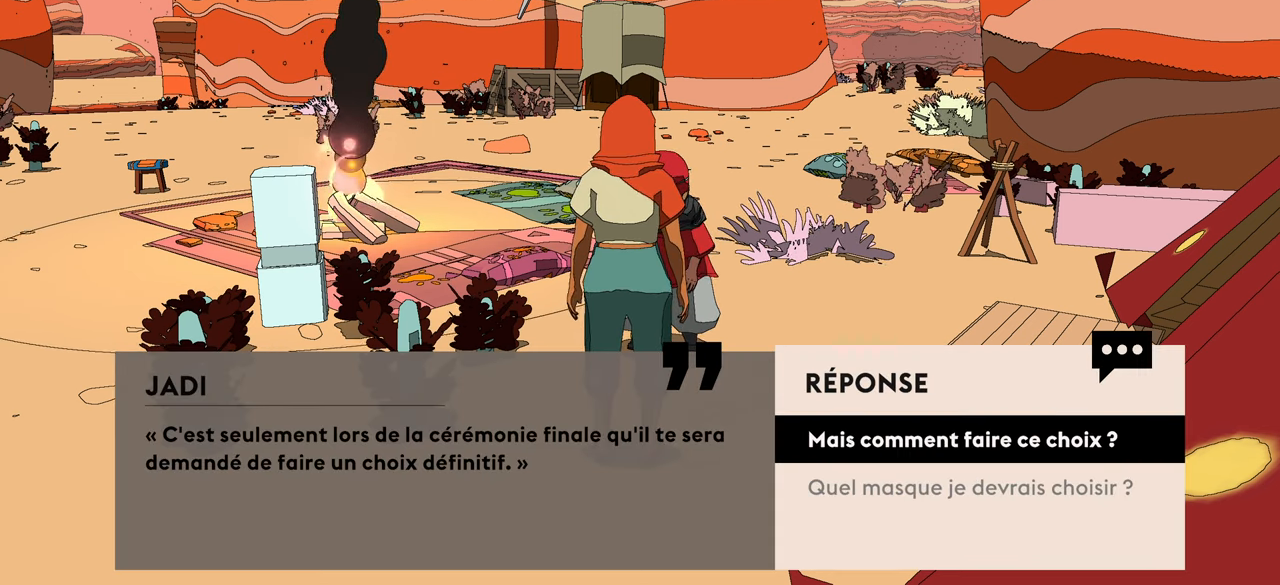
{"buttons": [], "left_stick": "center", "right_stick": "center", "events": [[117, "A", "down"], [284, "A", "up"]]}
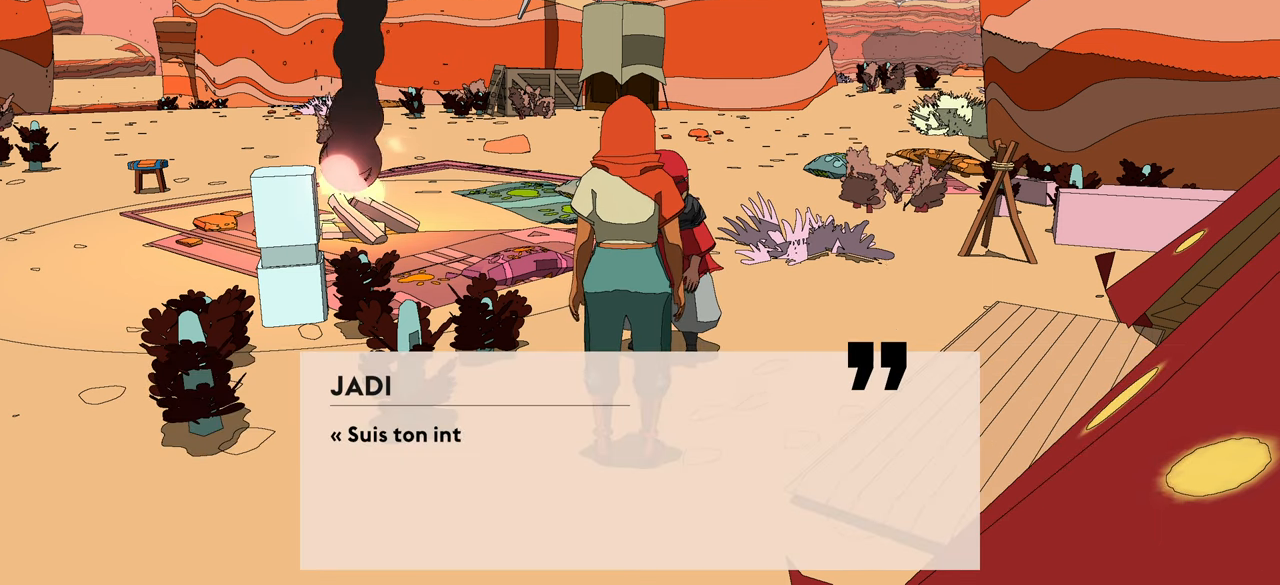
{"buttons": [], "left_stick": "center", "right_stick": "center", "events": []}
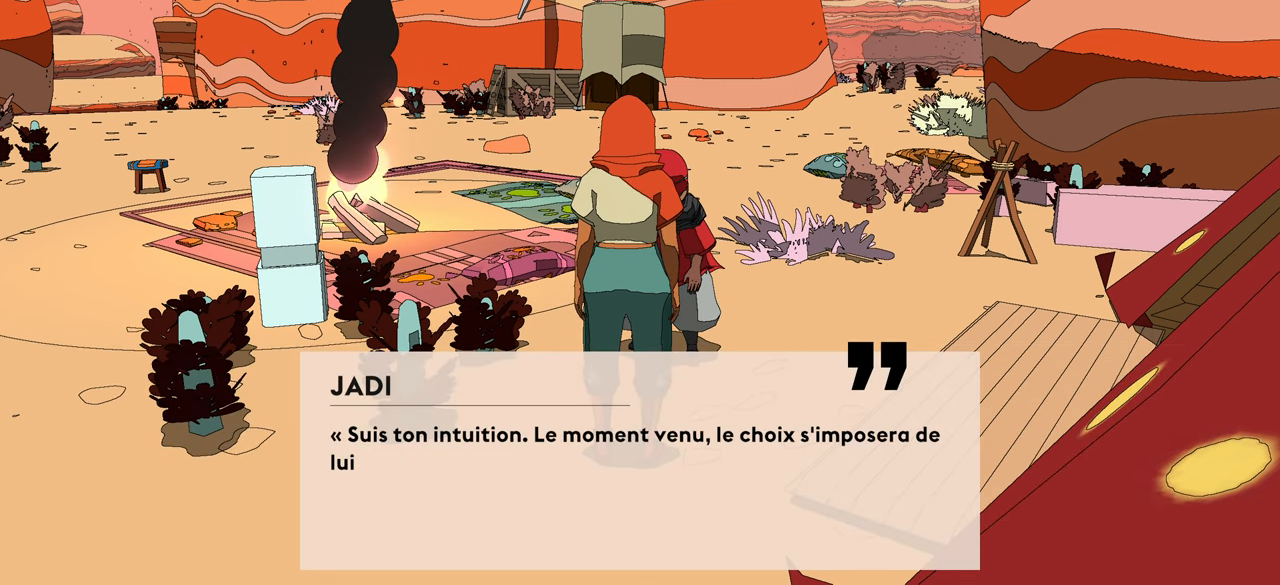
{"buttons": [], "left_stick": "center", "right_stick": "center", "events": []}
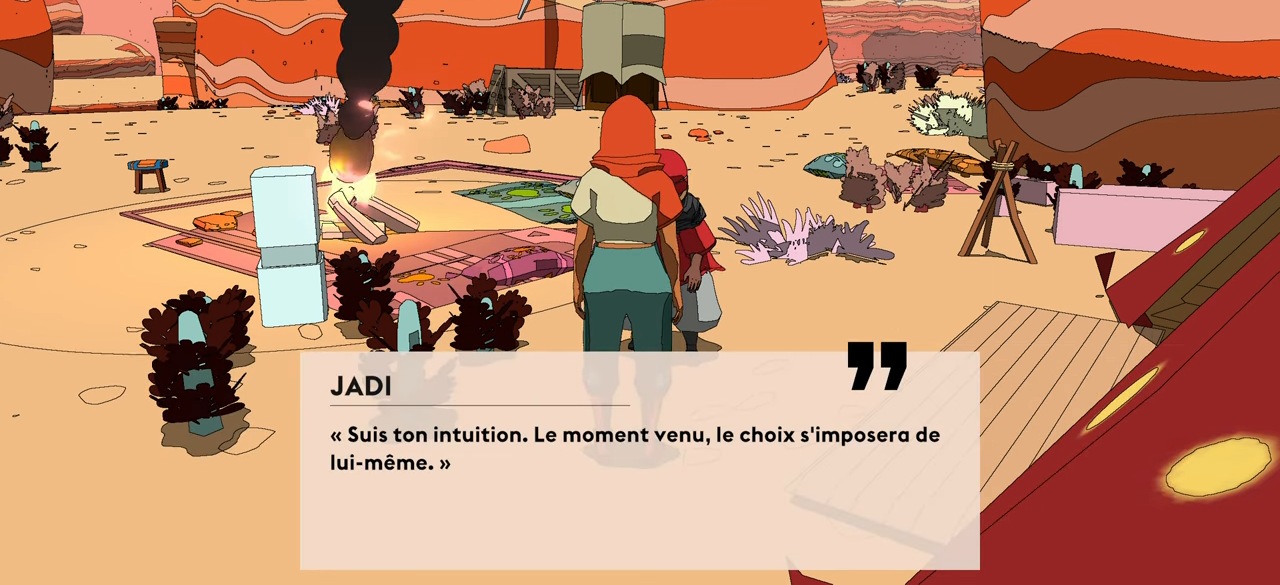
{"buttons": [], "left_stick": "center", "right_stick": "center", "events": []}
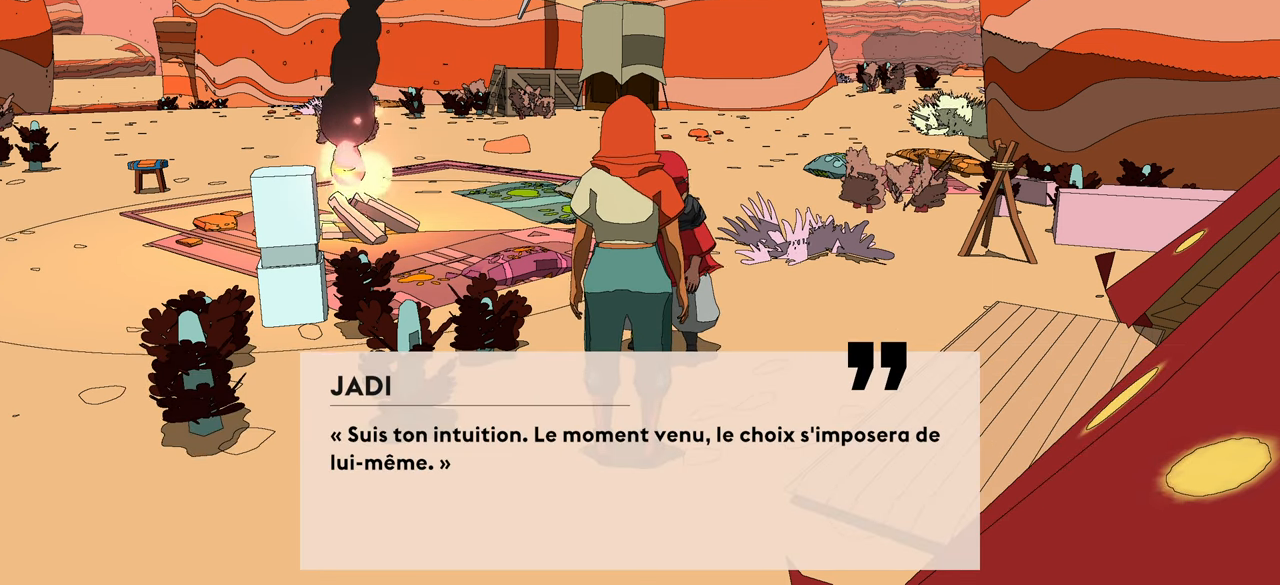
{"buttons": [], "left_stick": "center", "right_stick": "center", "events": [[300, "A", "down"], [467, "A", "up"]]}
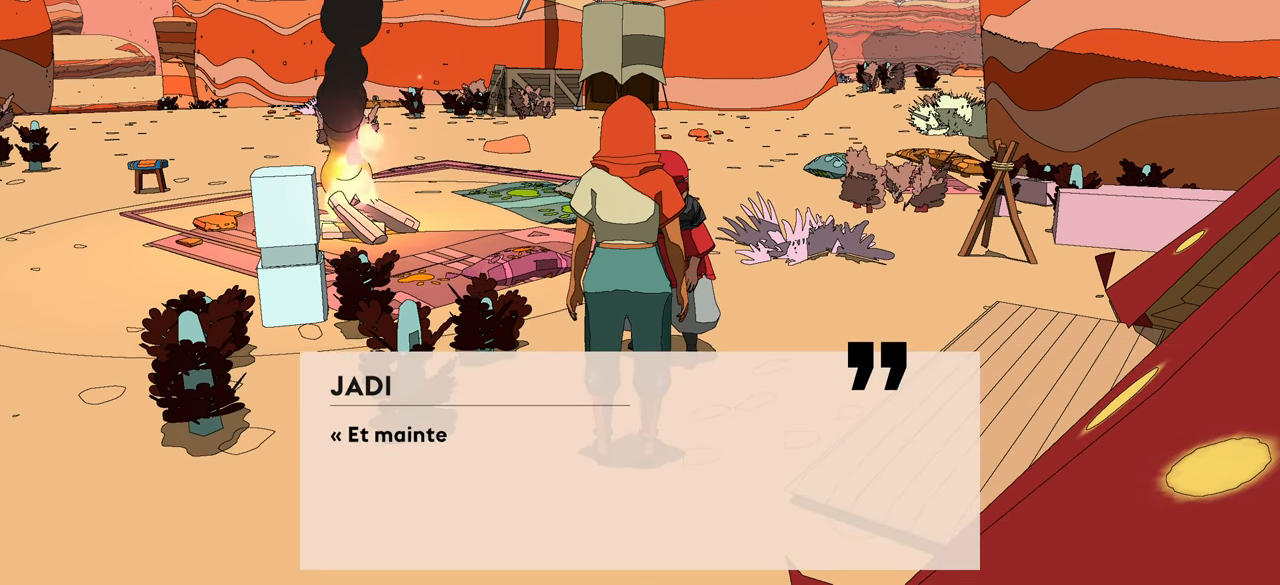
{"buttons": [], "left_stick": "center", "right_stick": "center", "events": []}
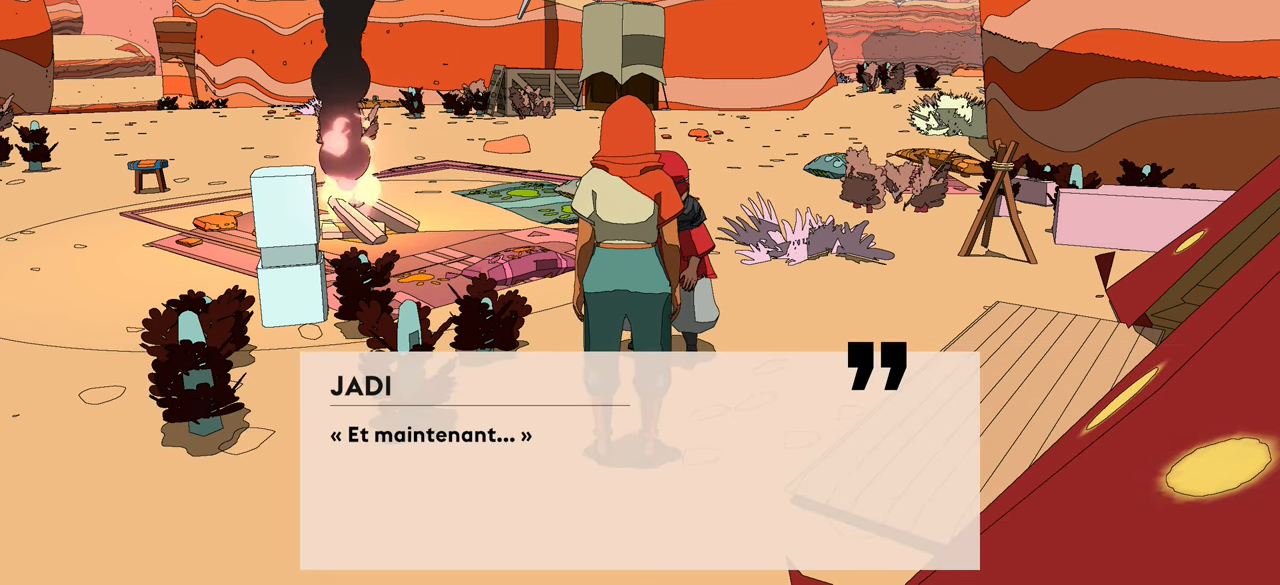
{"buttons": [], "left_stick": "center", "right_stick": "center", "events": [[100, "A", "down"], [267, "A", "up"]]}
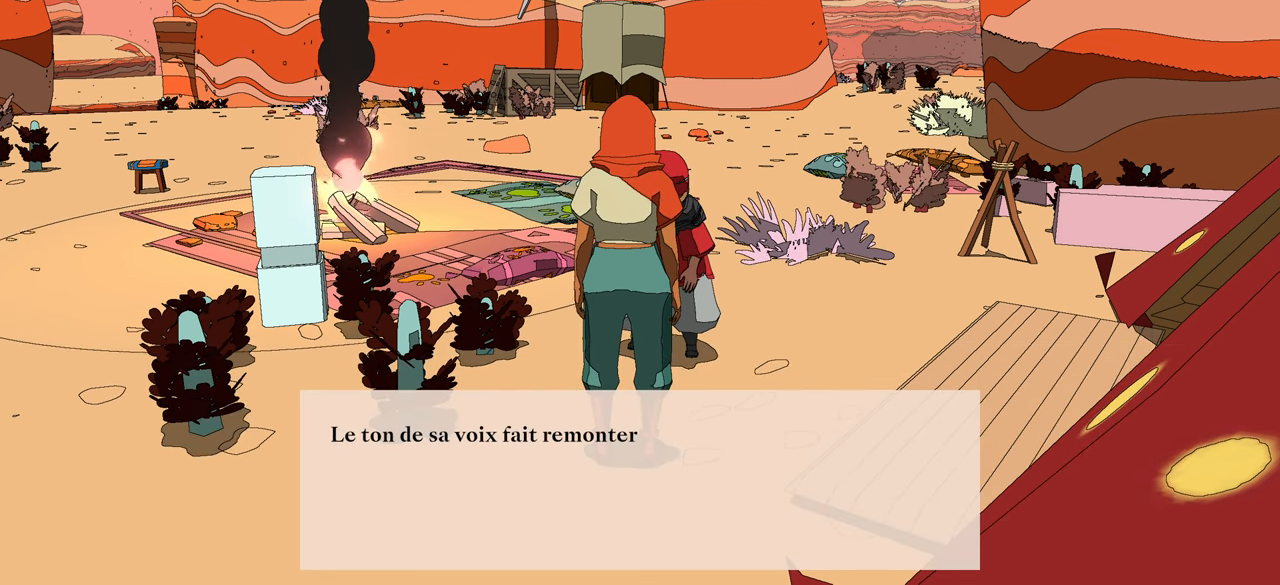
{"buttons": [], "left_stick": "center", "right_stick": "center", "events": []}
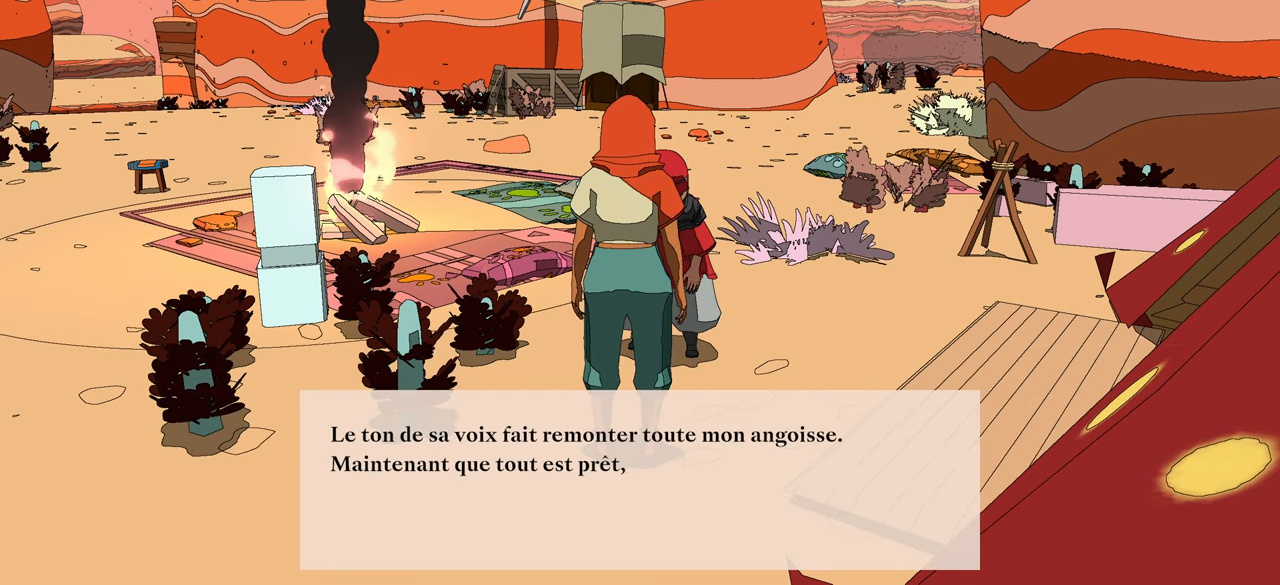
{"buttons": [], "left_stick": "center", "right_stick": "center", "events": []}
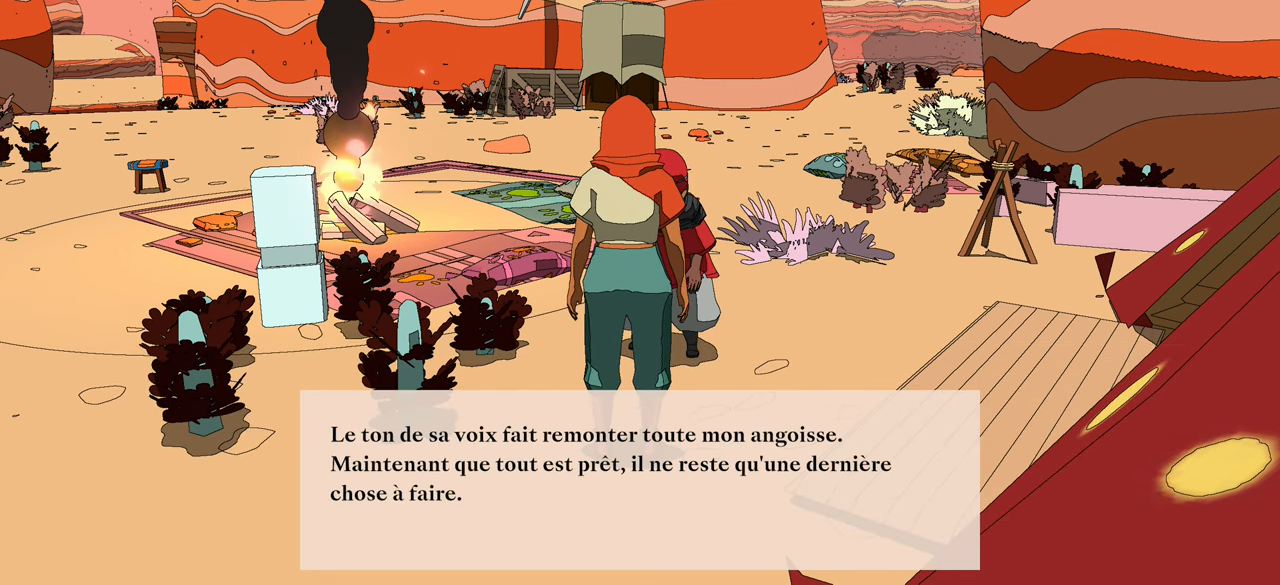
{"buttons": [], "left_stick": "center", "right_stick": "center", "events": []}
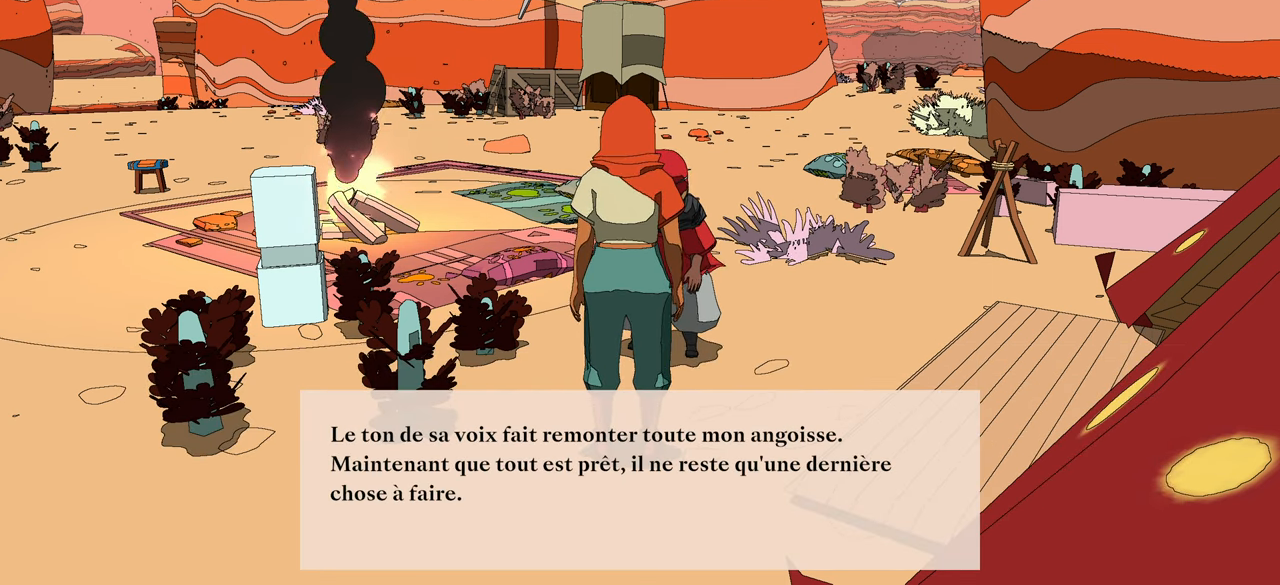
{"buttons": [], "left_stick": "center", "right_stick": "center", "events": []}
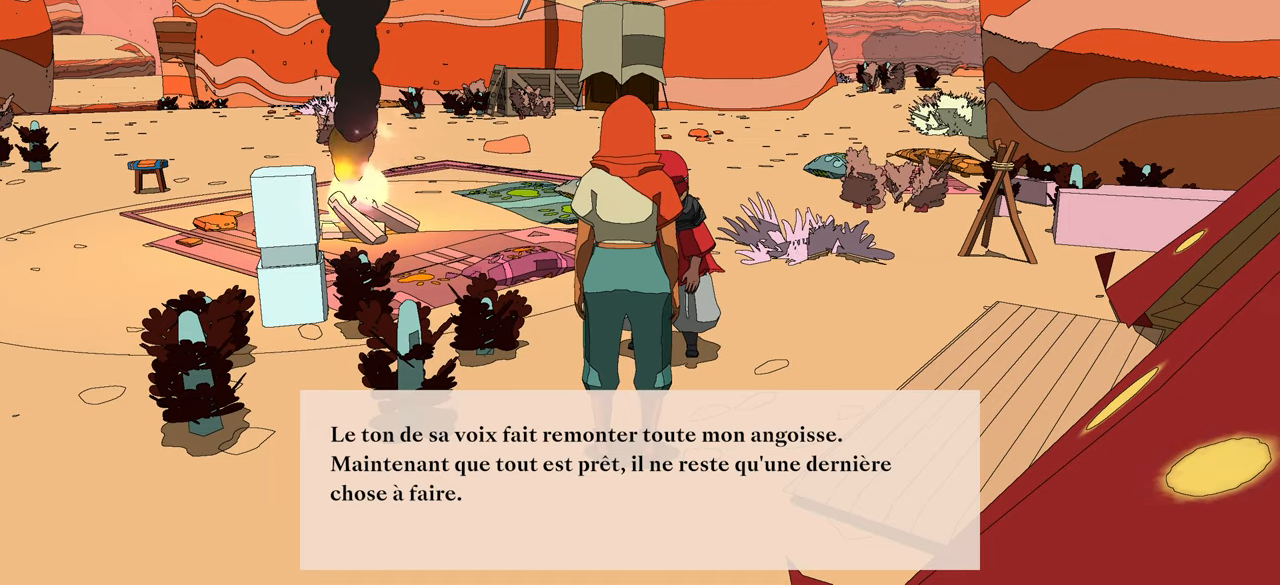
{"buttons": [], "left_stick": "center", "right_stick": "center", "events": []}
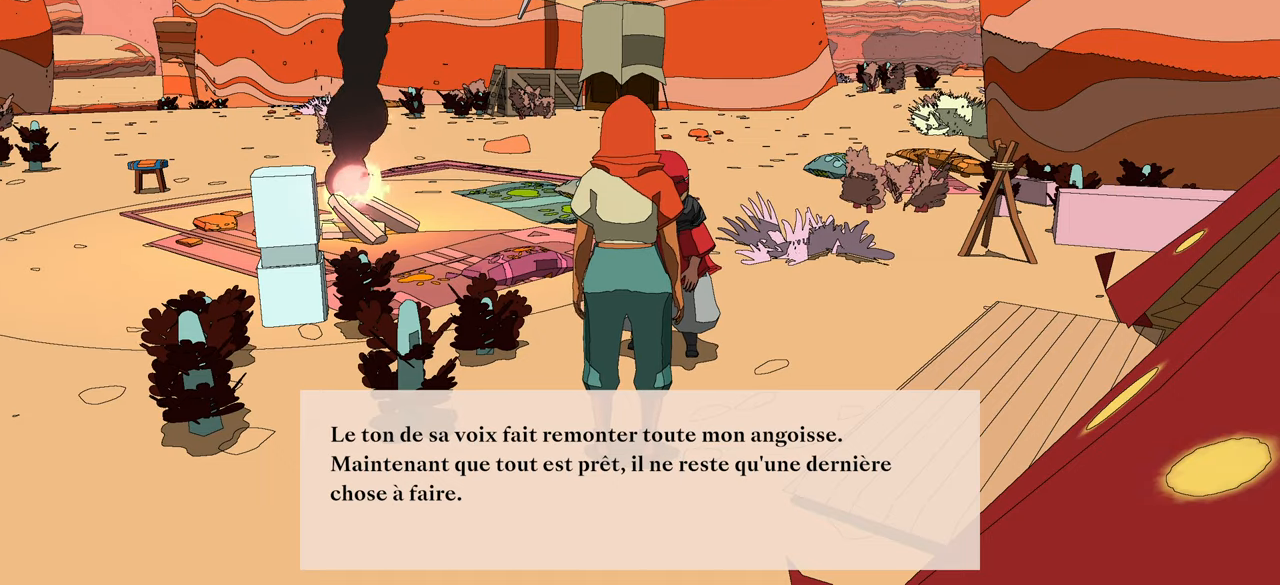
{"buttons": [], "left_stick": "center", "right_stick": "center", "events": []}
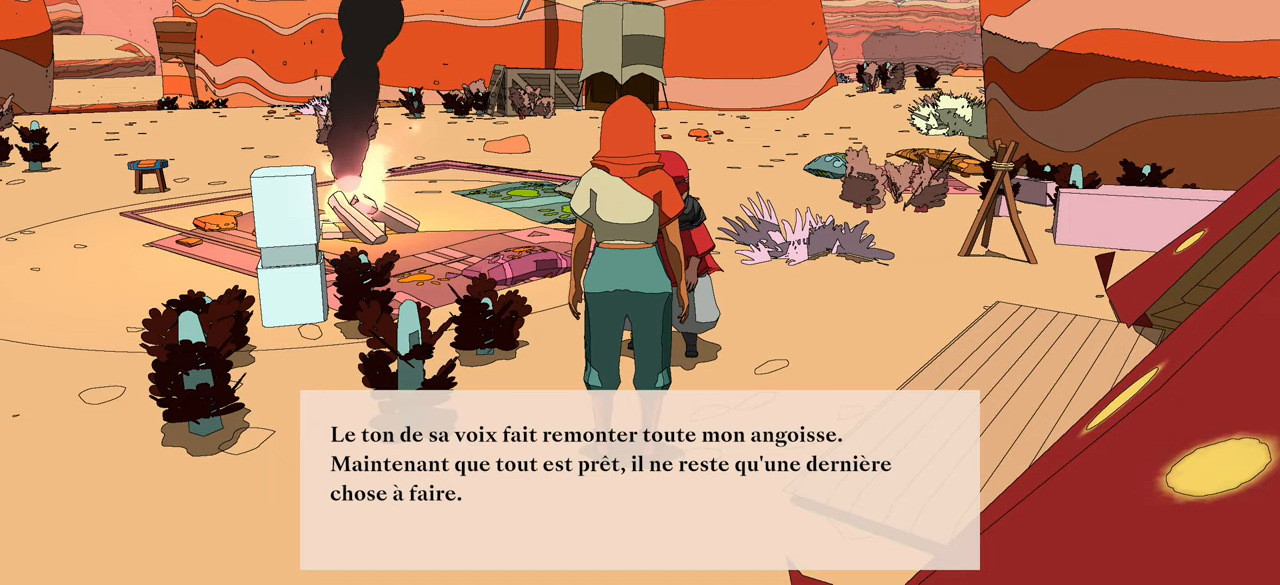
{"buttons": [], "left_stick": "center", "right_stick": "center", "events": []}
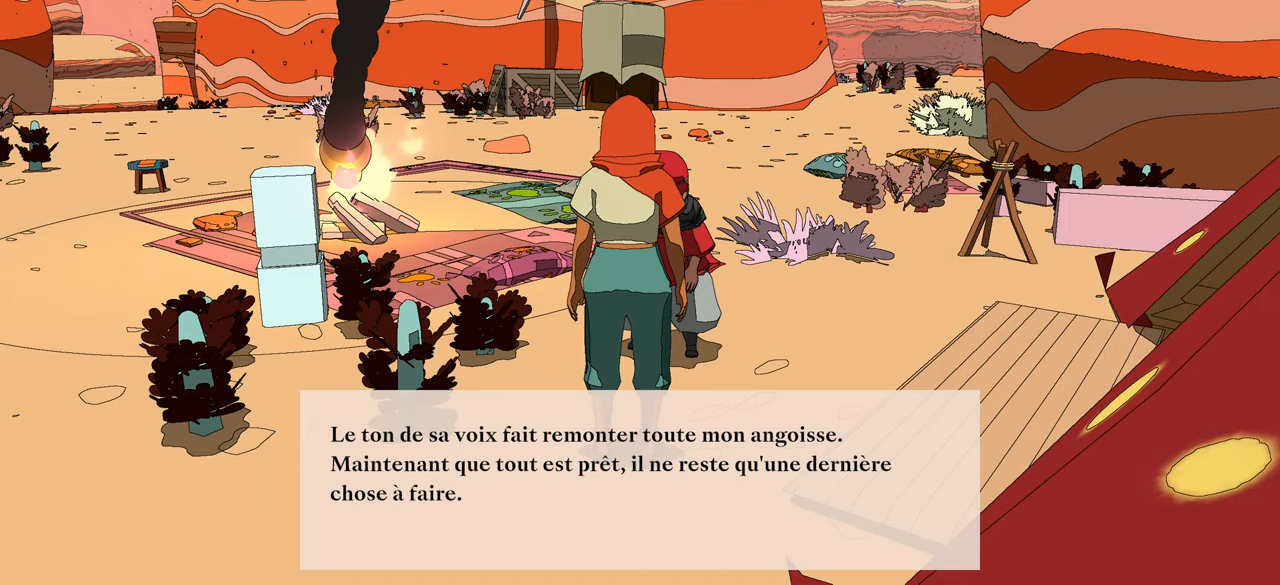
{"buttons": [], "left_stick": "center", "right_stick": "center", "events": [[133, "A", "down"], [300, "A", "up"]]}